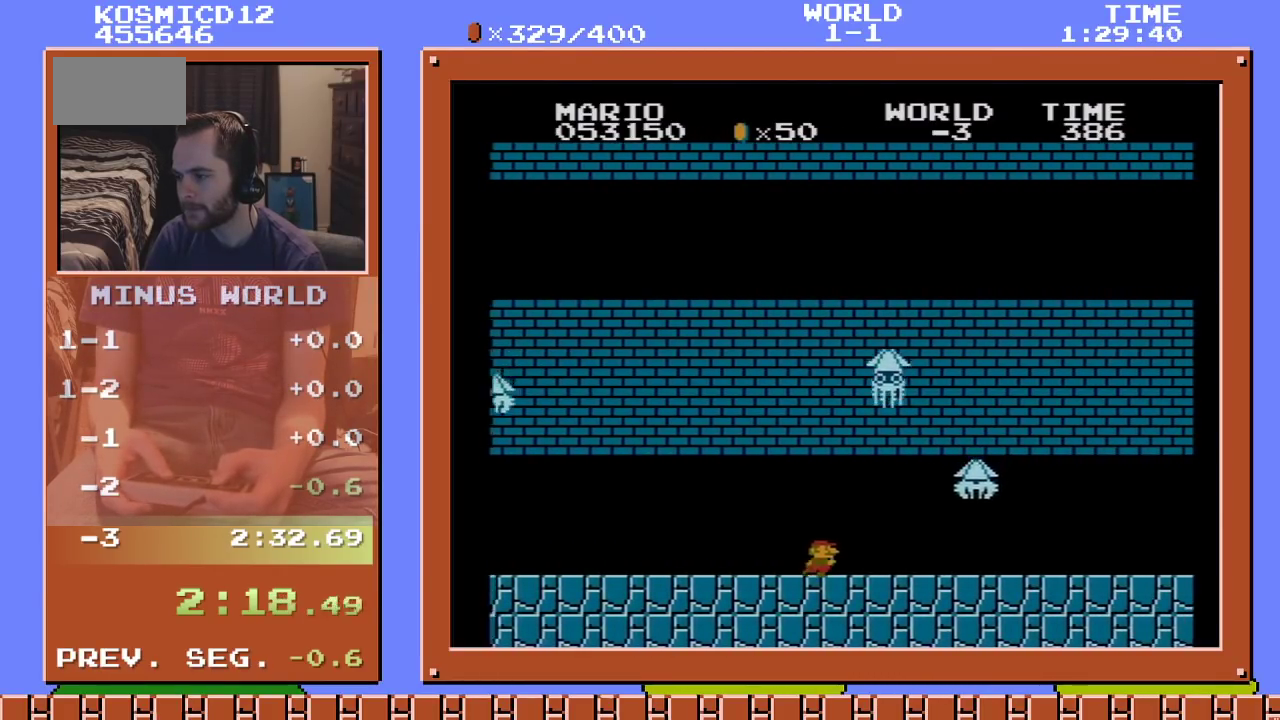
Gameplay with a controller (Nintendo layout); each line is a JSON object with the inputs held at the frame after it. "events" lists button and stick changes between this image and that frame as [ms after this image, input, new state], when the widget could be followed in between. Not read: L3 R3.
{"buttons": ["B", "DPAD_RIGHT"], "events": []}
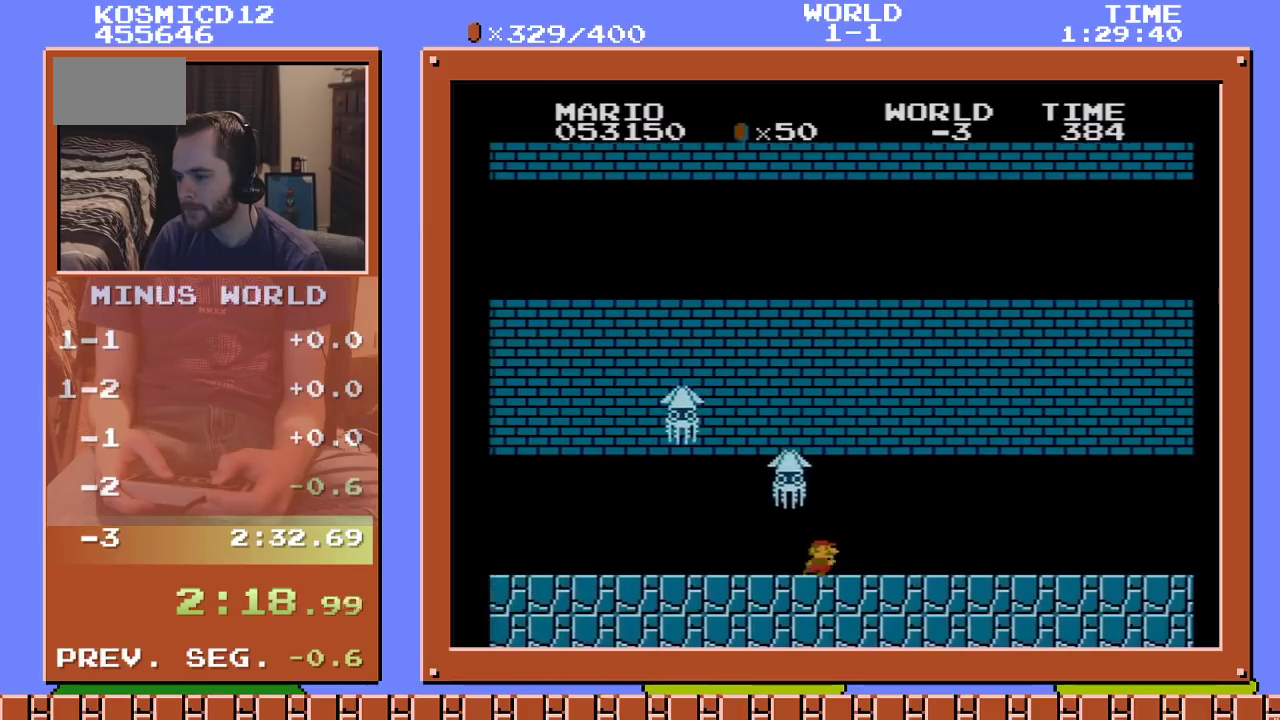
{"buttons": ["B", "DPAD_RIGHT"], "events": []}
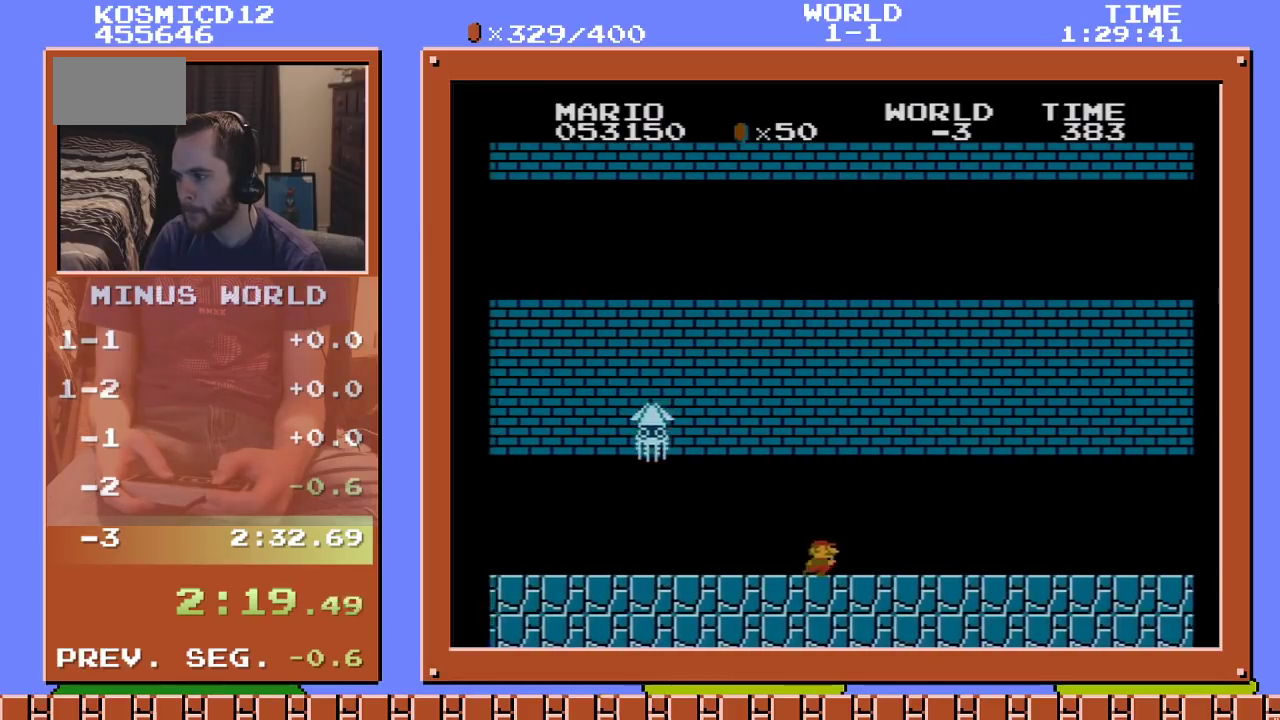
{"buttons": ["B", "DPAD_RIGHT"], "events": []}
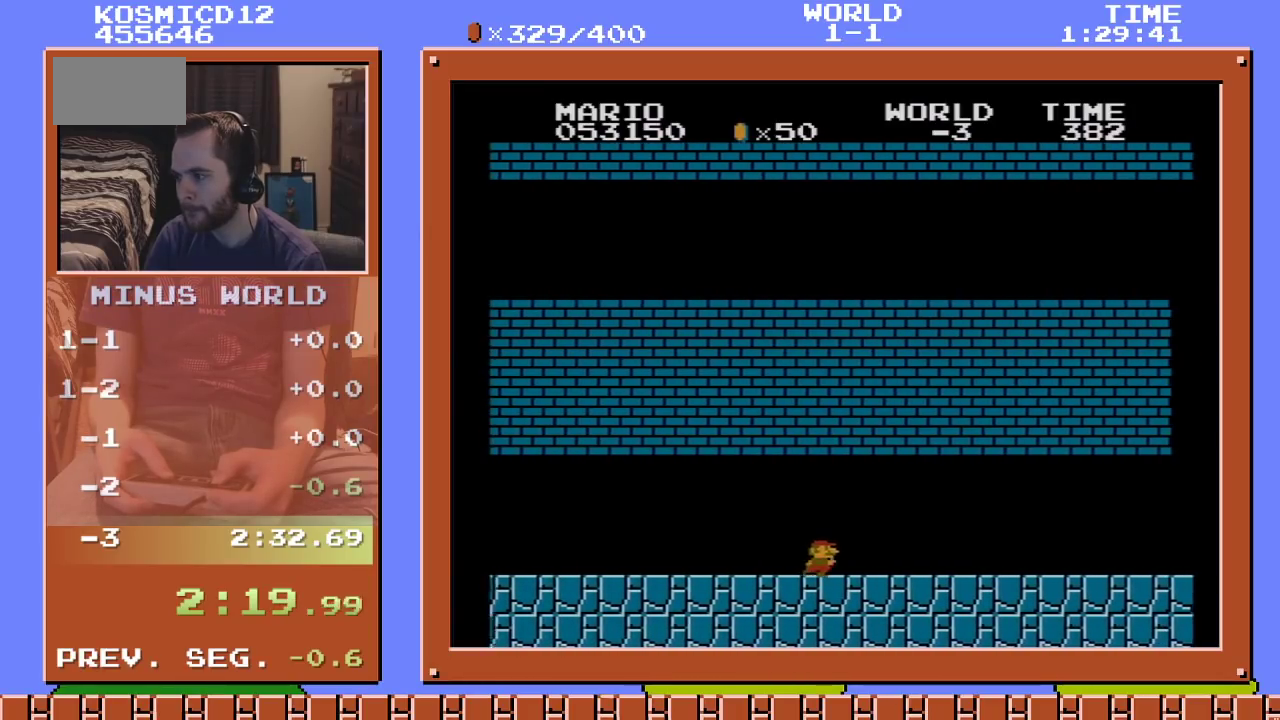
{"buttons": ["B", "DPAD_RIGHT"], "events": []}
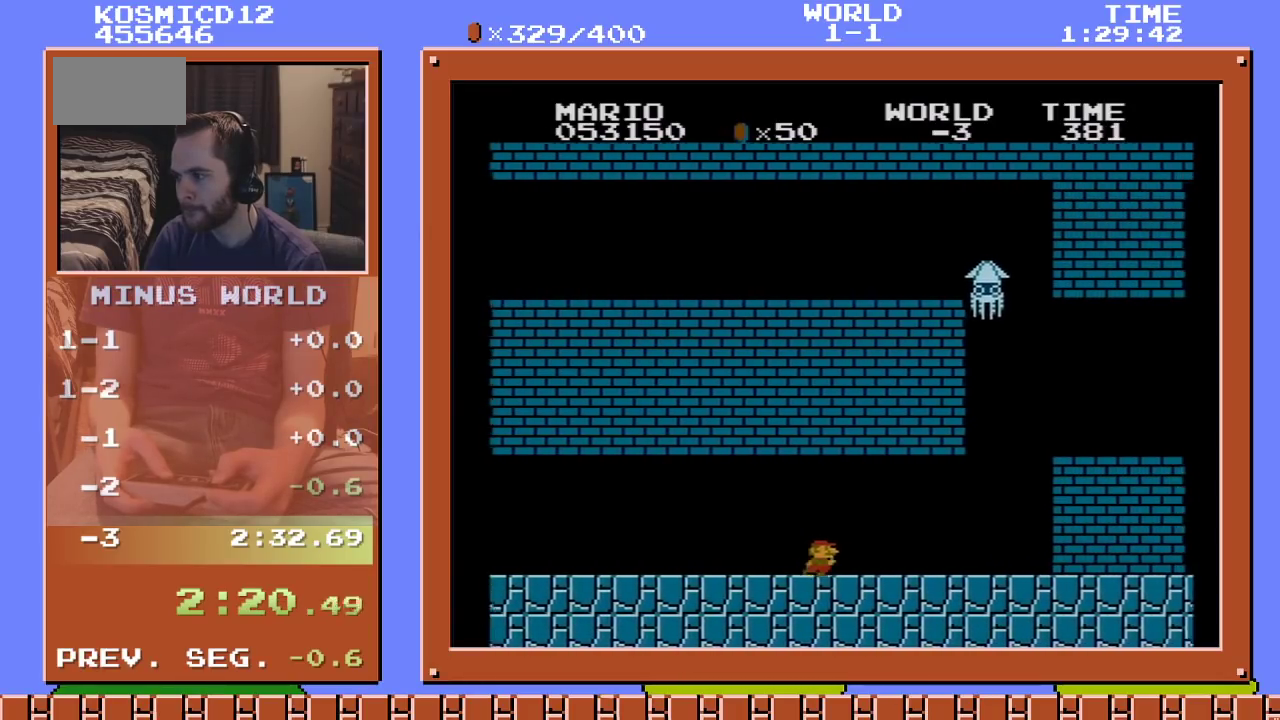
{"buttons": ["B", "DPAD_RIGHT"], "events": [[267, "A", "down"], [483, "A", "up"]]}
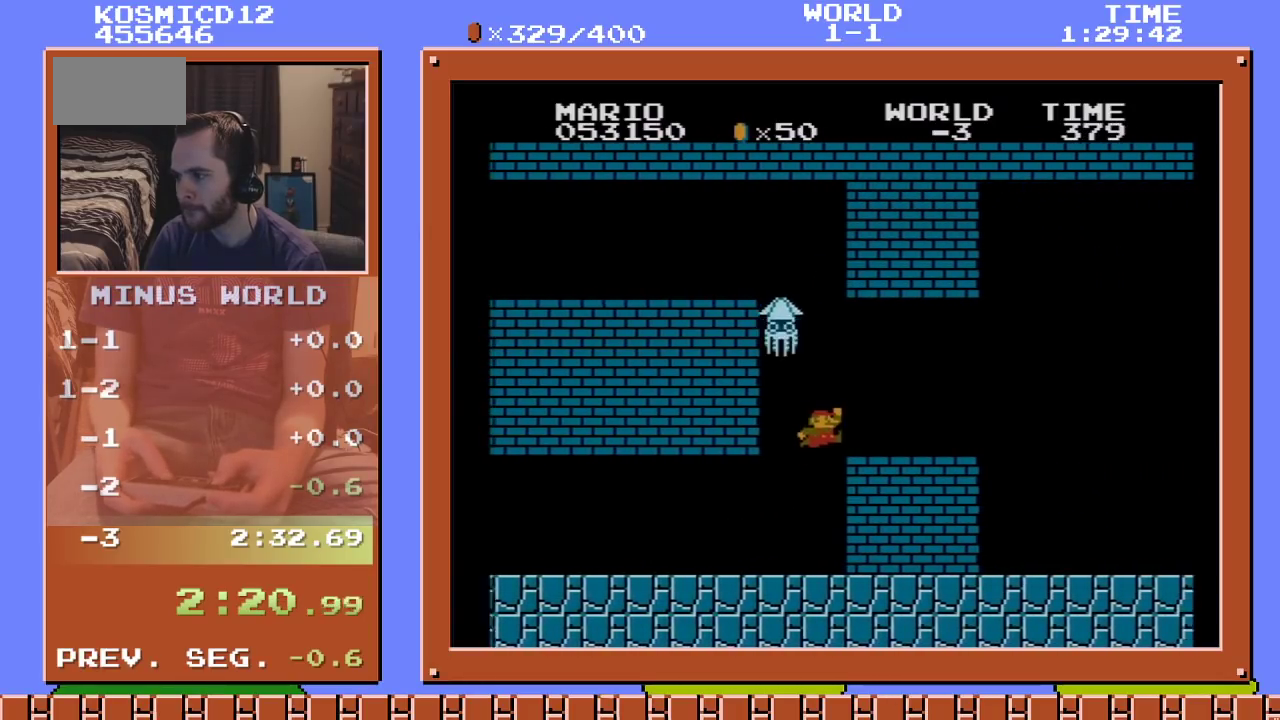
{"buttons": ["A", "B", "DPAD_RIGHT"], "events": [[384, "A", "down"]]}
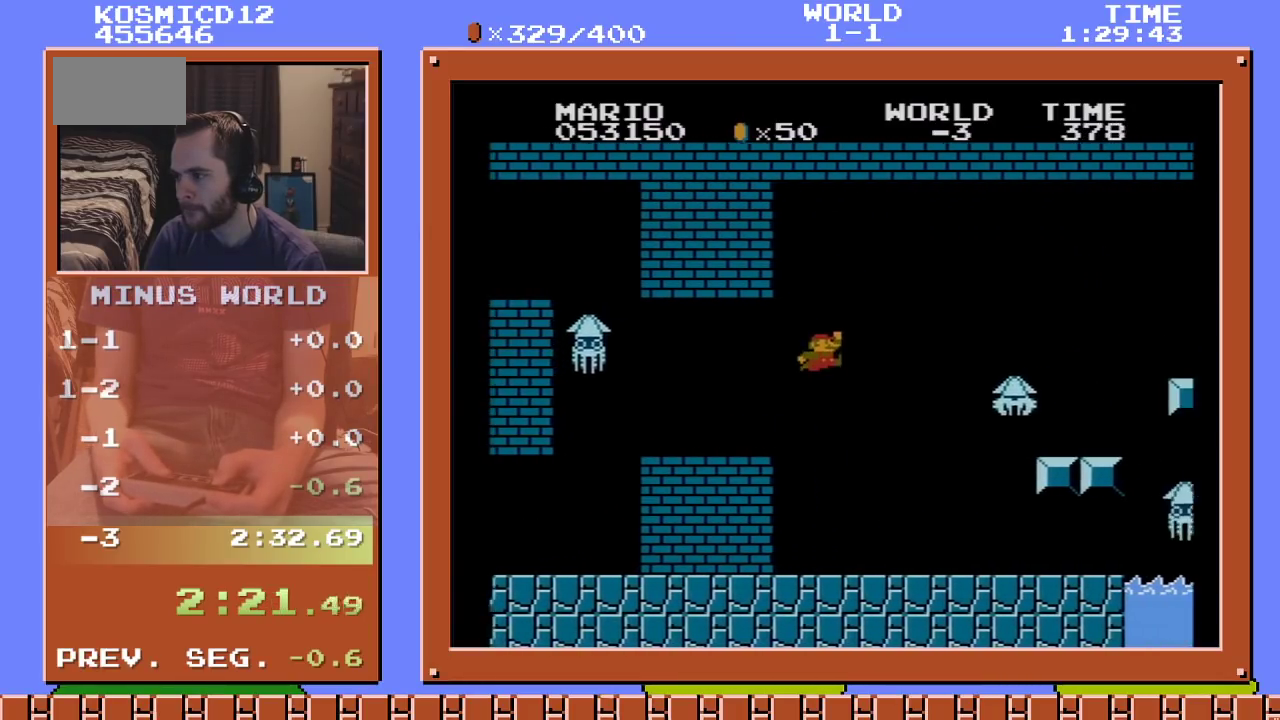
{"buttons": ["A", "B", "DPAD_RIGHT"], "events": []}
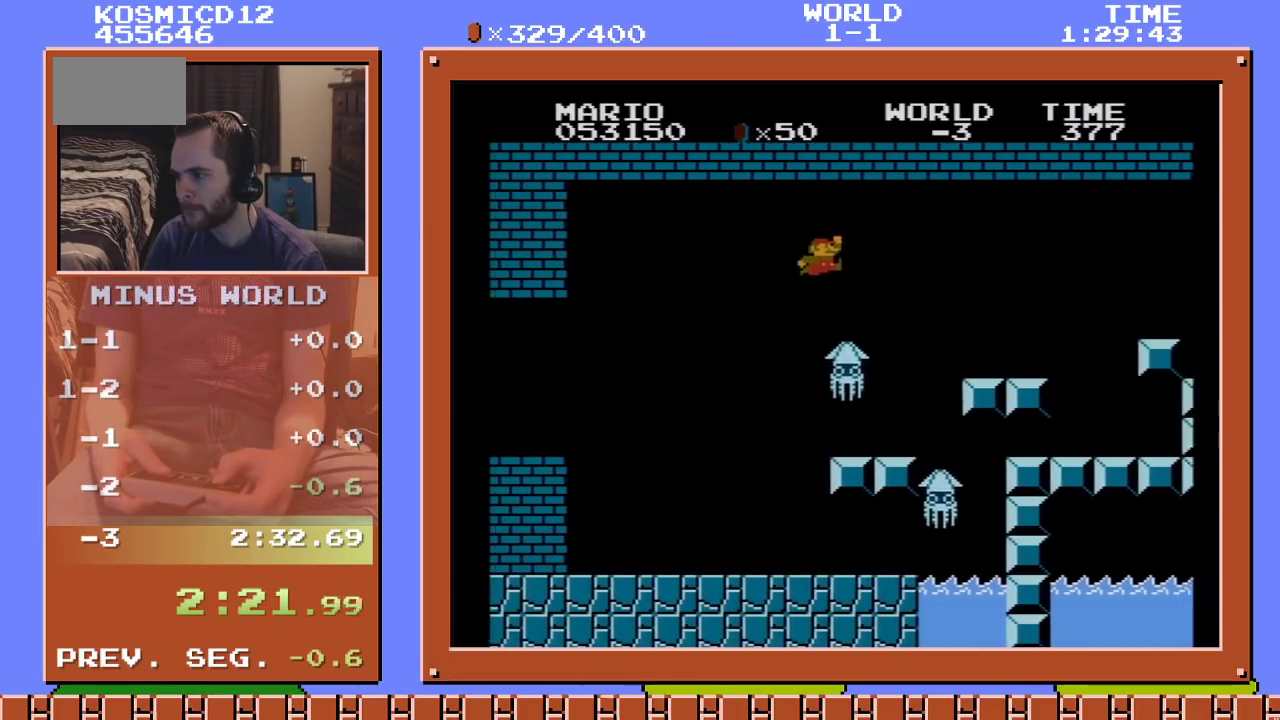
{"buttons": ["A", "B", "DPAD_RIGHT"], "events": [[234, "A", "up"], [451, "A", "down"]]}
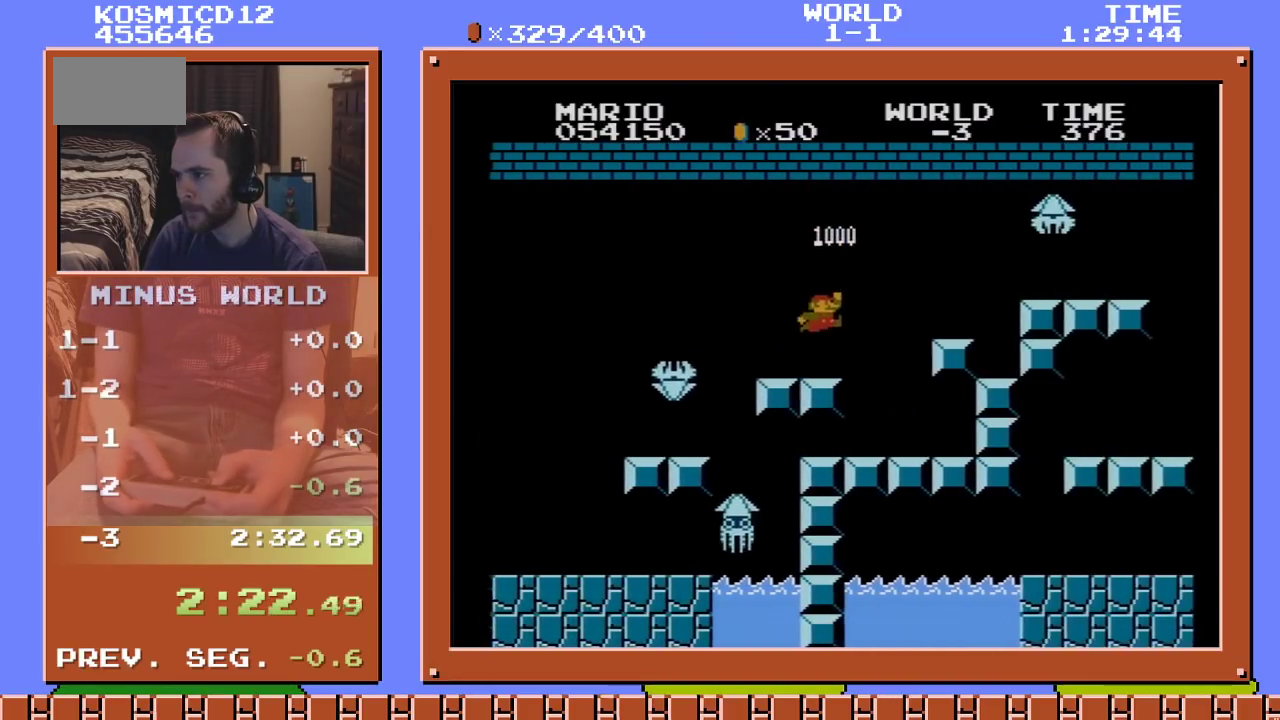
{"buttons": ["B", "DPAD_RIGHT"], "events": [[16, "A", "up"], [317, "A", "down"], [383, "A", "up"]]}
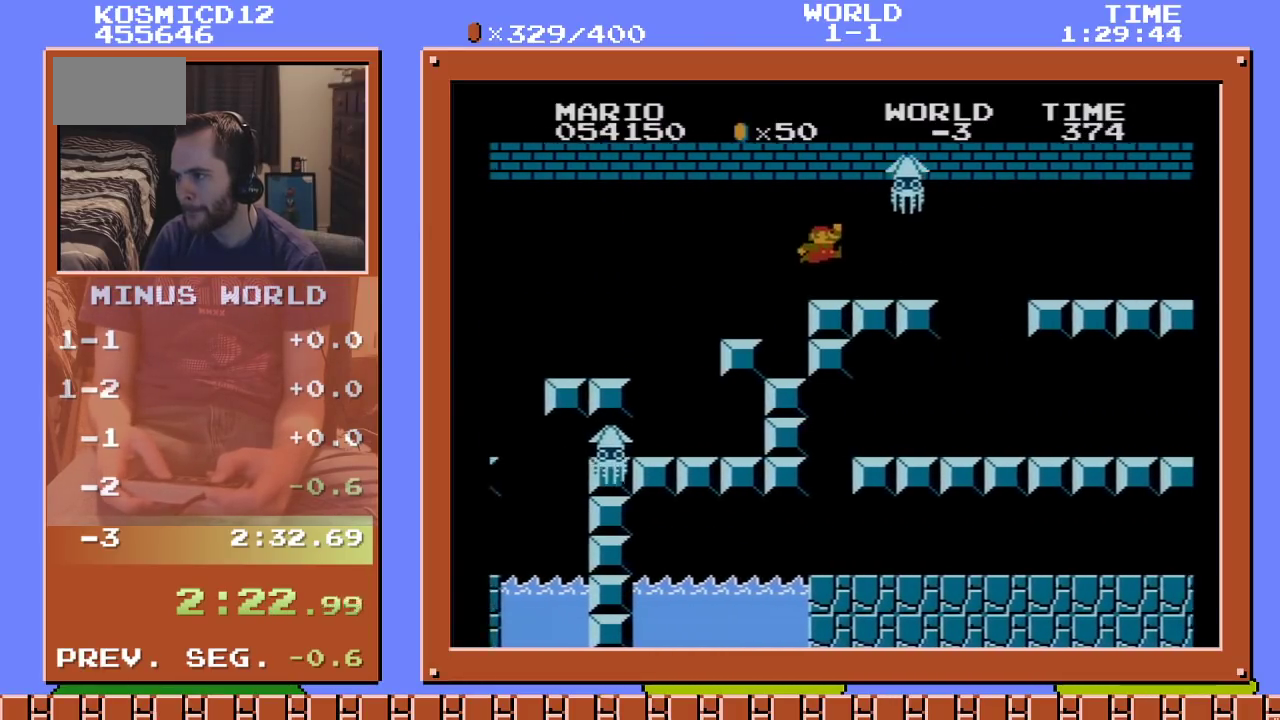
{"buttons": ["B", "DPAD_RIGHT"], "events": [[350, "A", "down"], [417, "A", "up"]]}
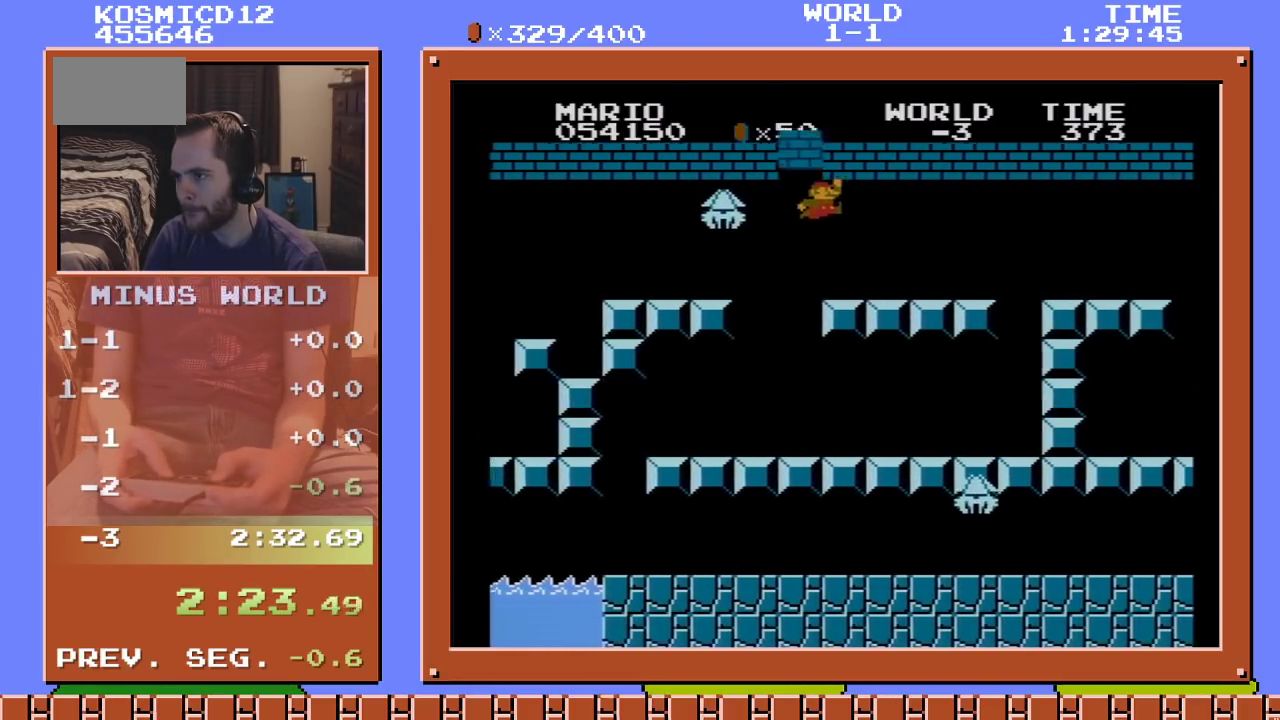
{"buttons": ["B", "DPAD_RIGHT"], "events": [[317, "A", "down"], [417, "A", "up"]]}
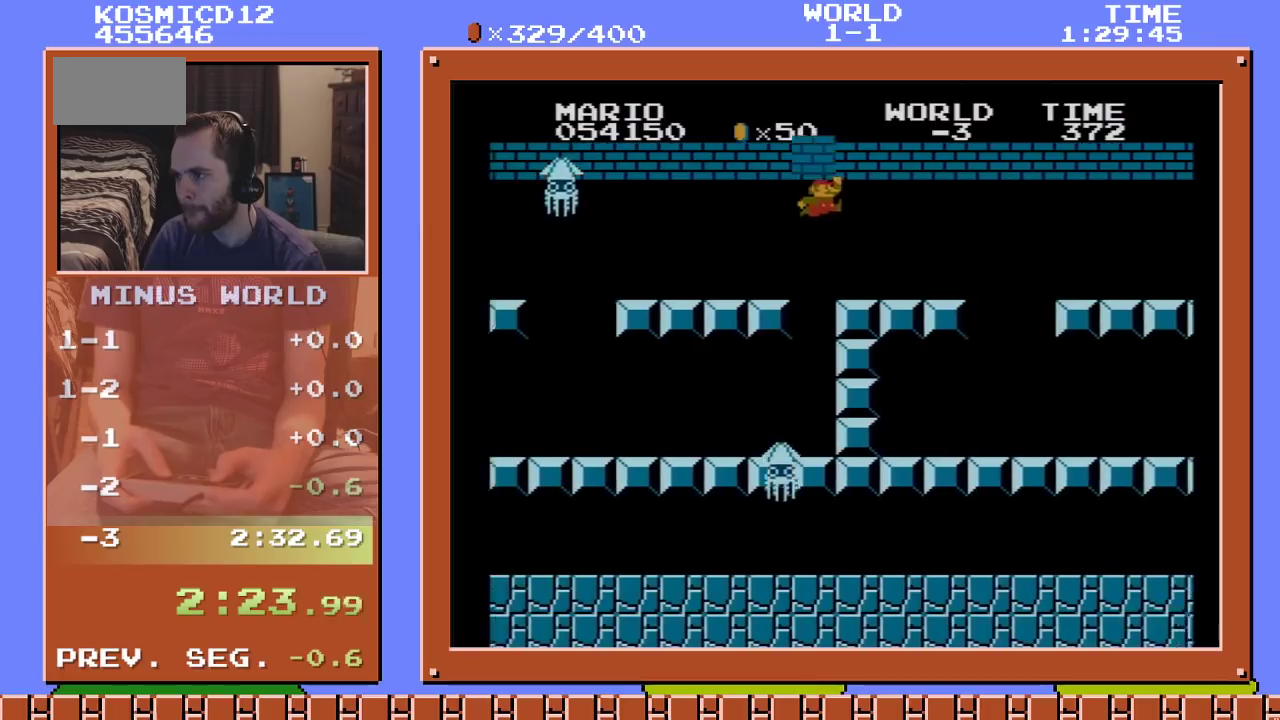
{"buttons": ["B", "DPAD_RIGHT"], "events": [[350, "A", "down"], [434, "A", "up"]]}
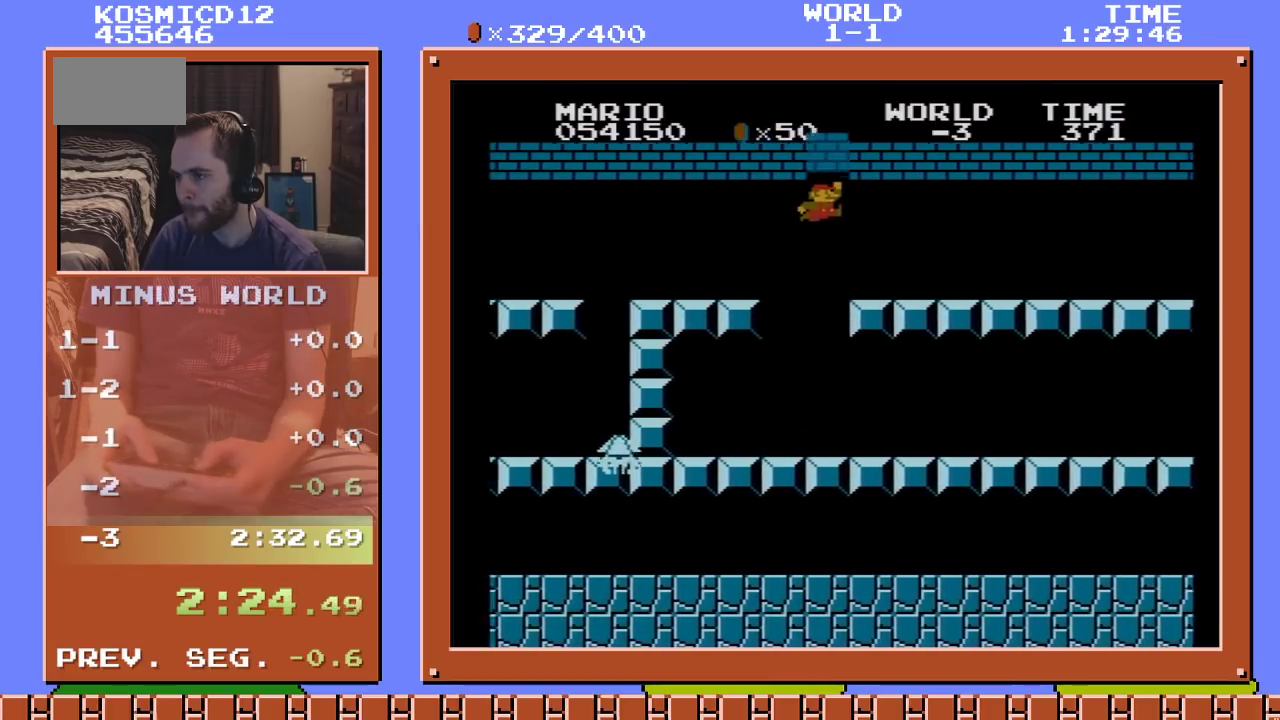
{"buttons": ["B", "DPAD_RIGHT"], "events": []}
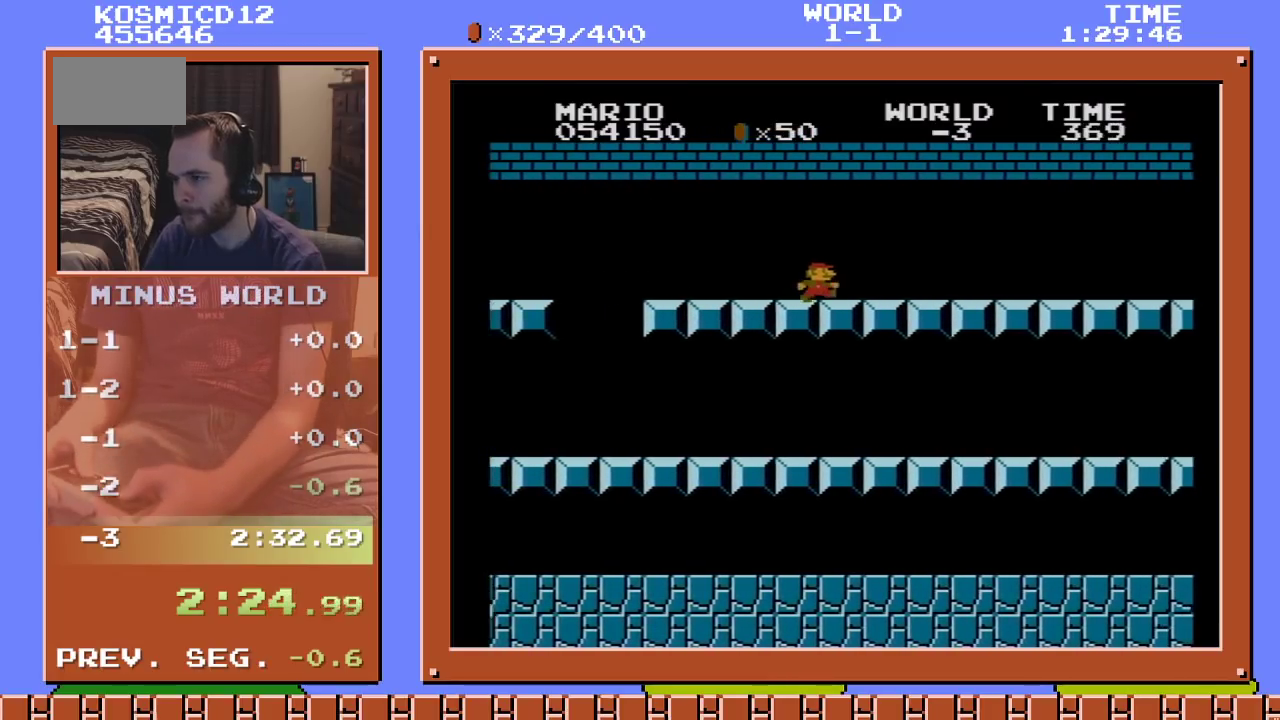
{"buttons": ["B", "DPAD_RIGHT"], "events": []}
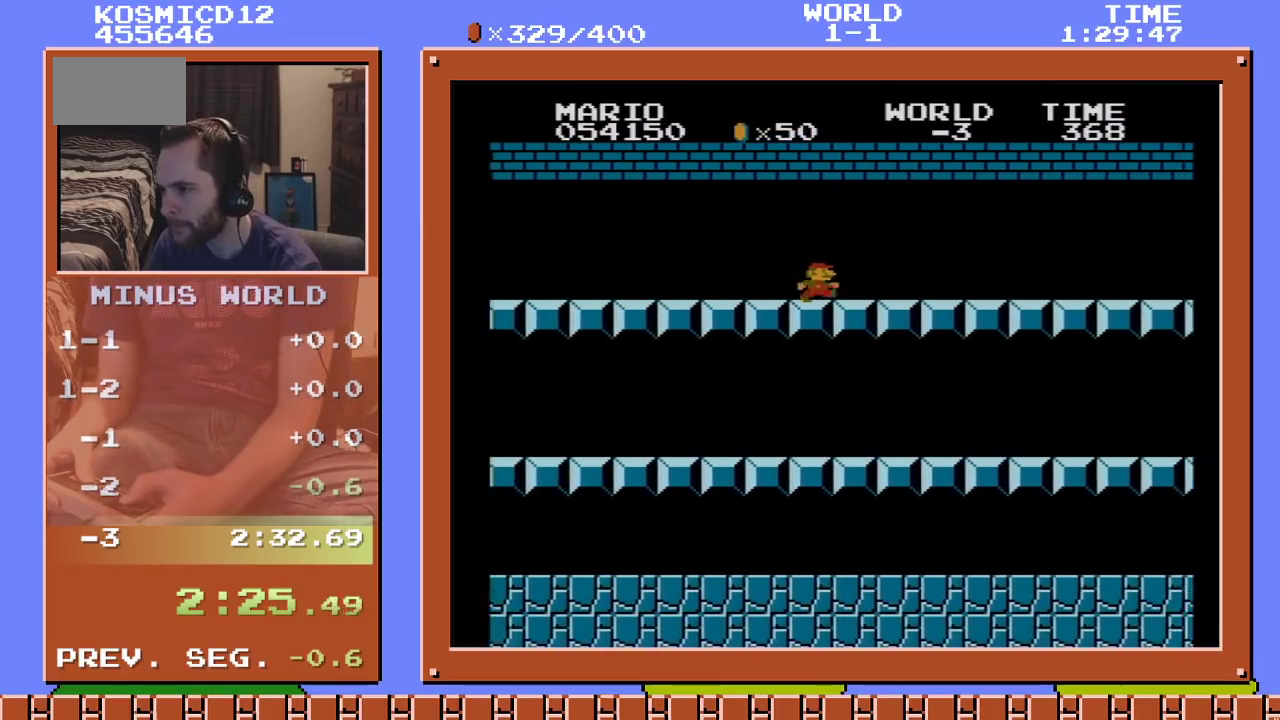
{"buttons": ["B", "DPAD_RIGHT"], "events": []}
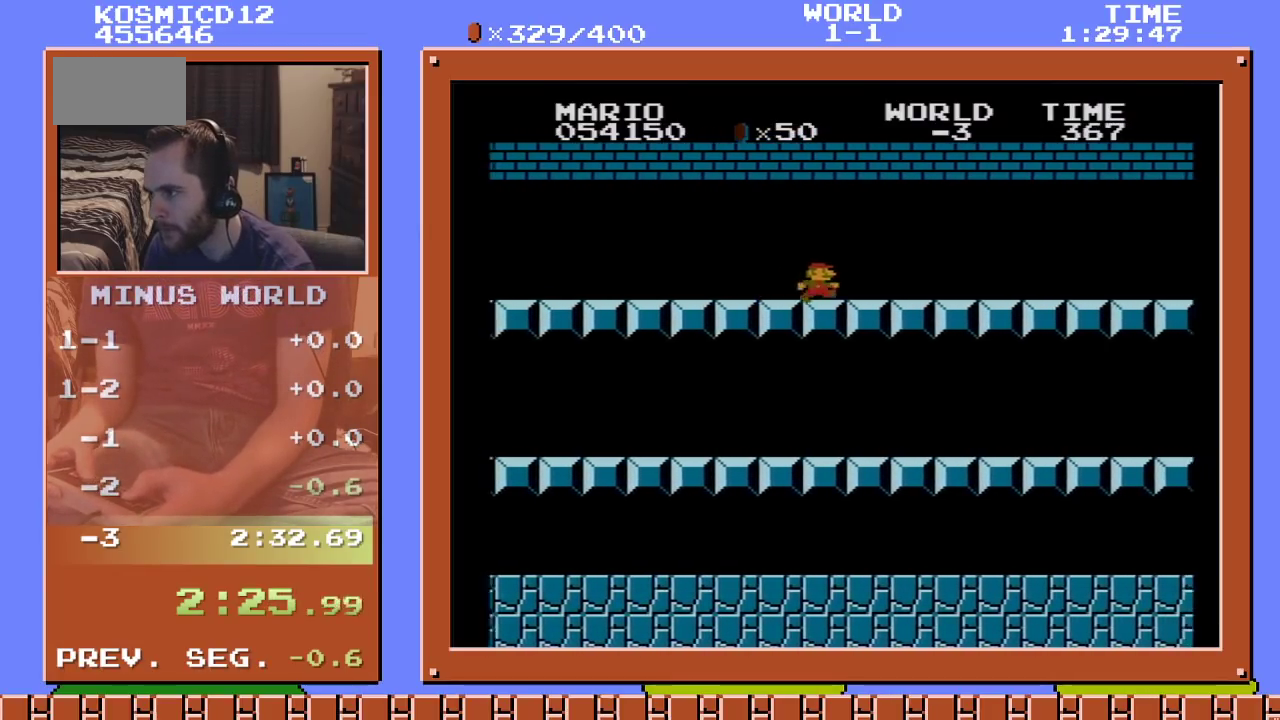
{"buttons": ["B", "DPAD_RIGHT"], "events": []}
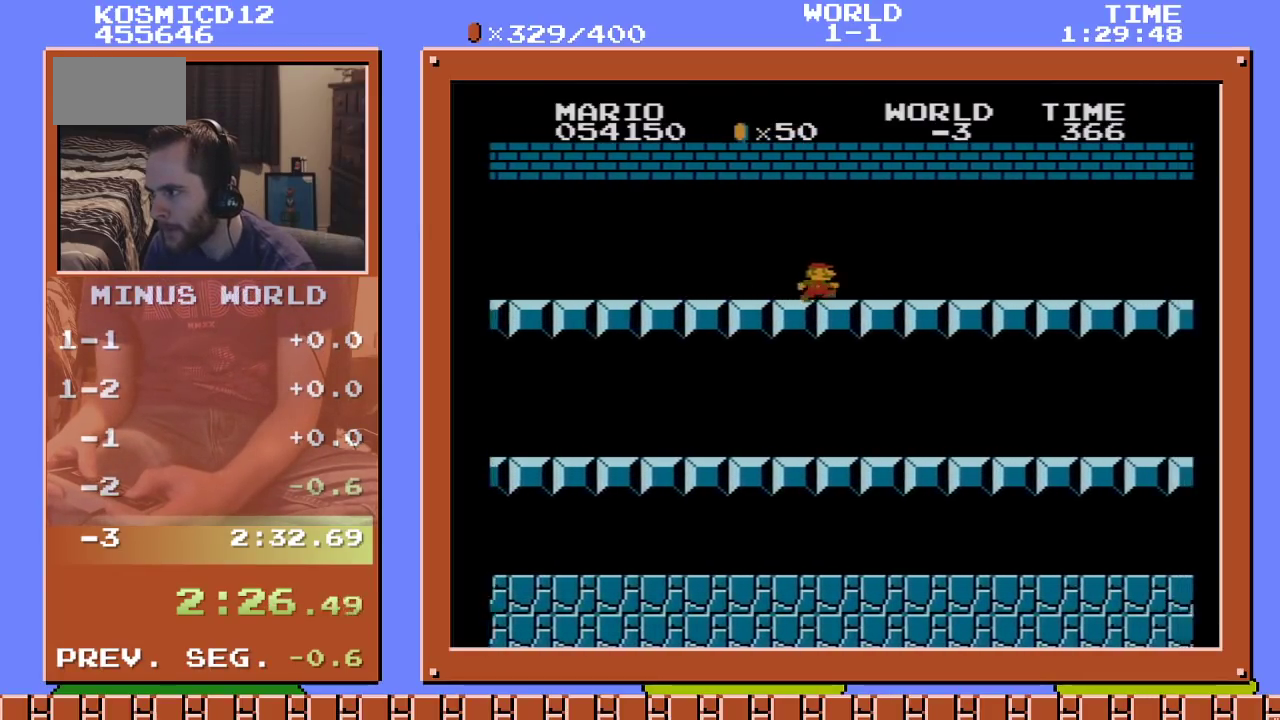
{"buttons": ["B", "DPAD_RIGHT"], "events": []}
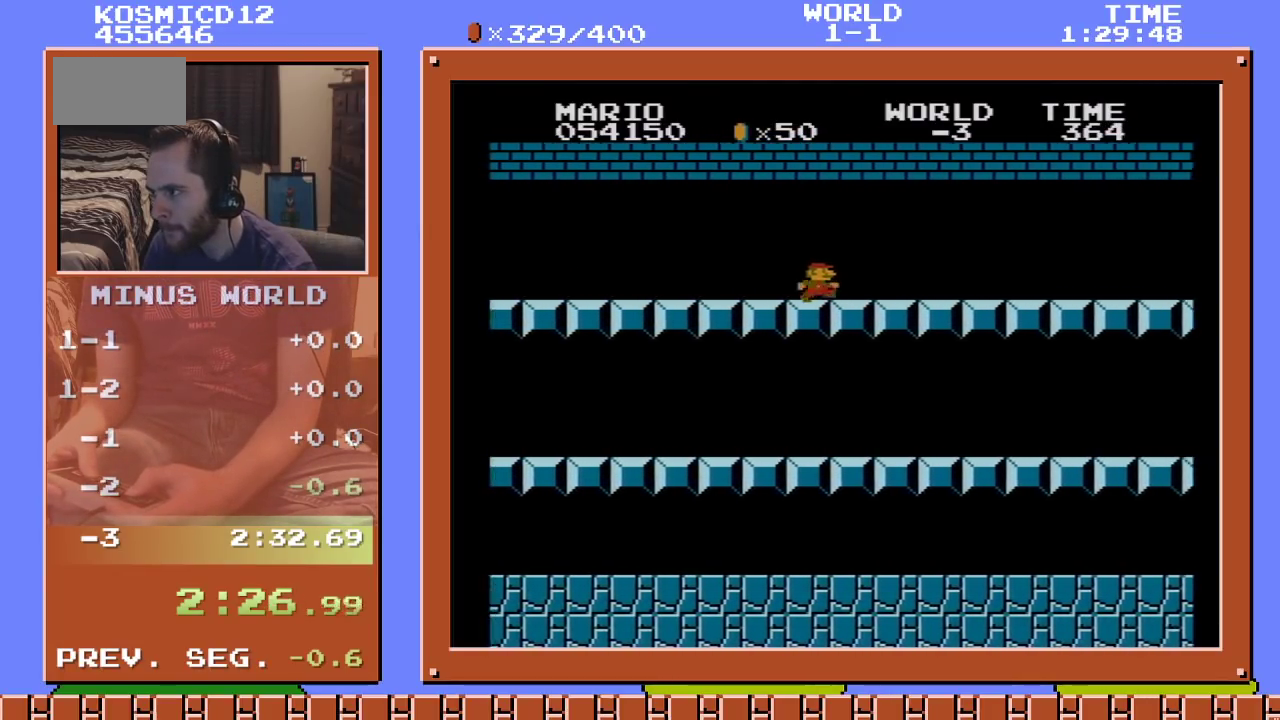
{"buttons": ["B", "DPAD_RIGHT"], "events": []}
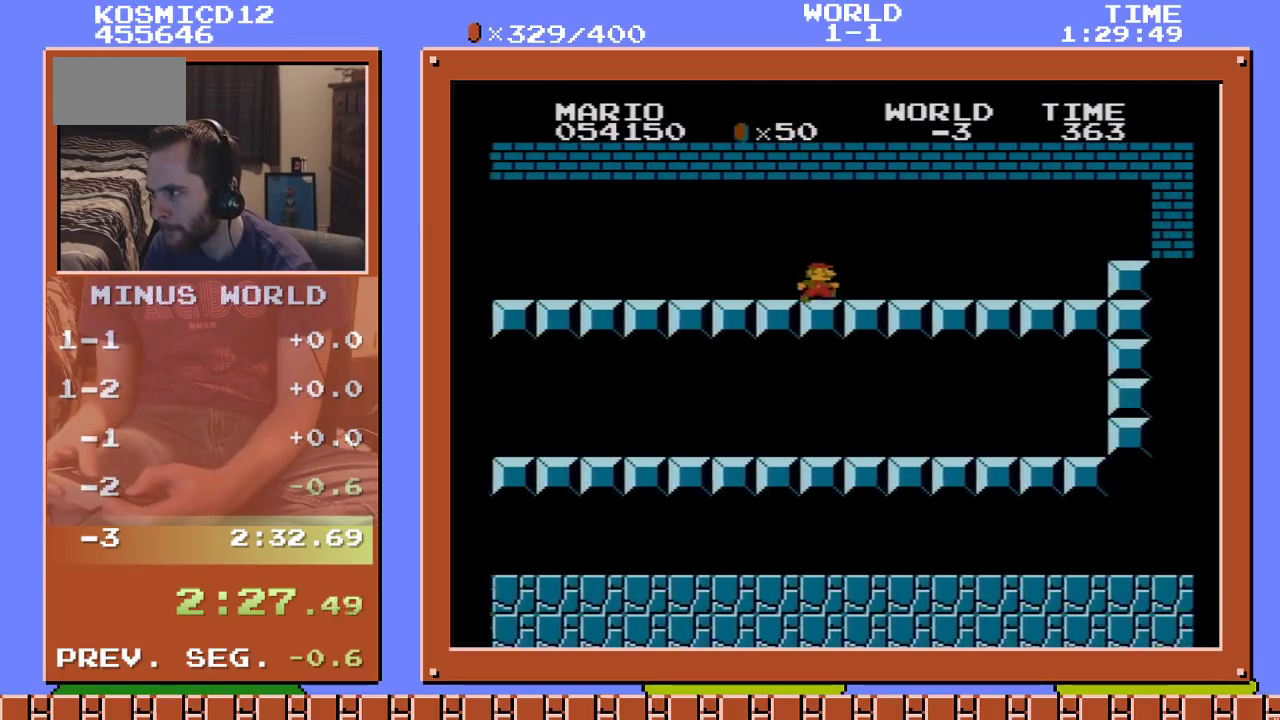
{"buttons": ["B", "DPAD_RIGHT"], "events": []}
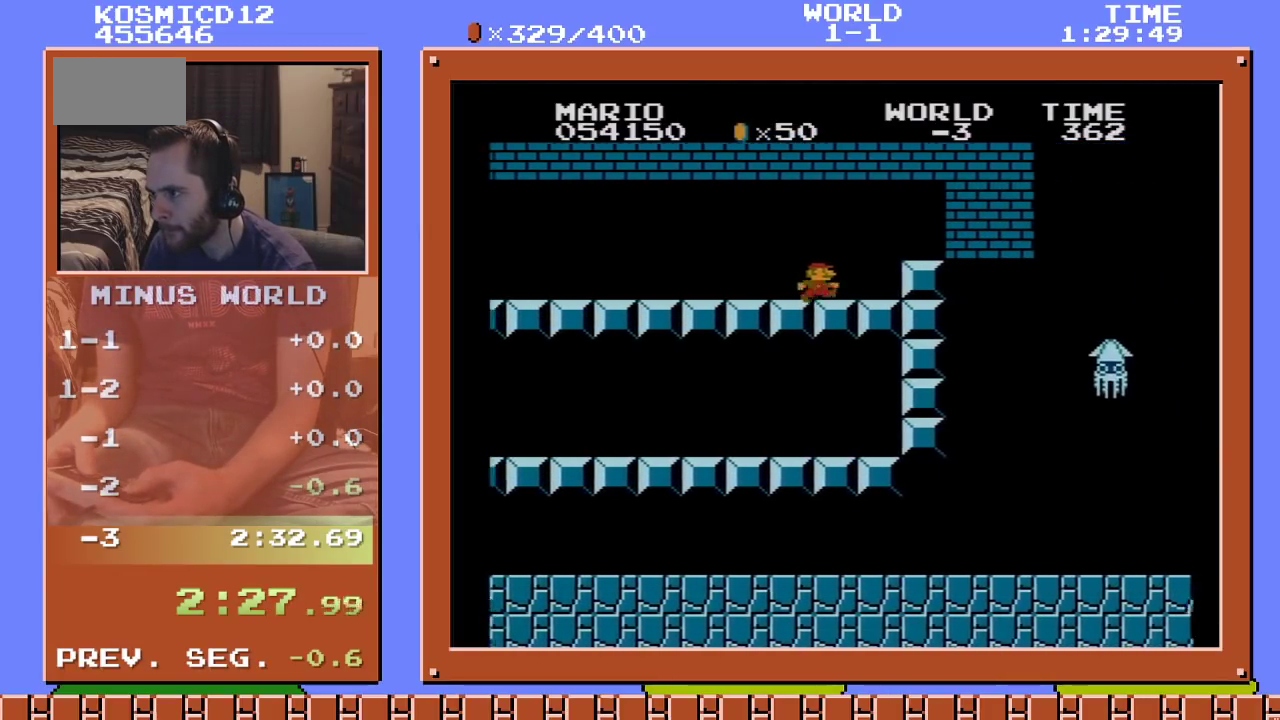
{"buttons": ["DPAD_LEFT"], "events": [[117, "A", "down"], [150, "B", "up"], [184, "A", "up"], [184, "DPAD_RIGHT", "up"], [250, "A", "down"], [250, "DPAD_LEFT", "down"], [484, "A", "up"]]}
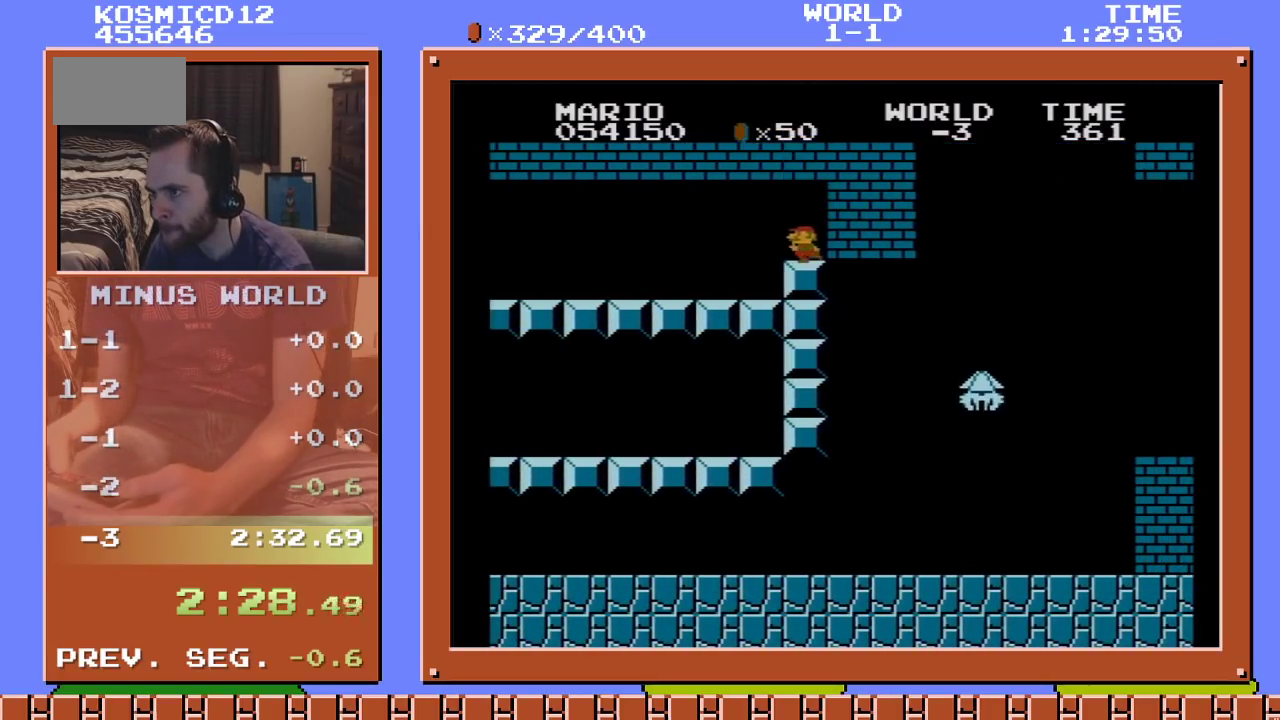
{"buttons": [], "events": [[83, "A", "down"], [183, "A", "up"], [250, "DPAD_LEFT", "up"]]}